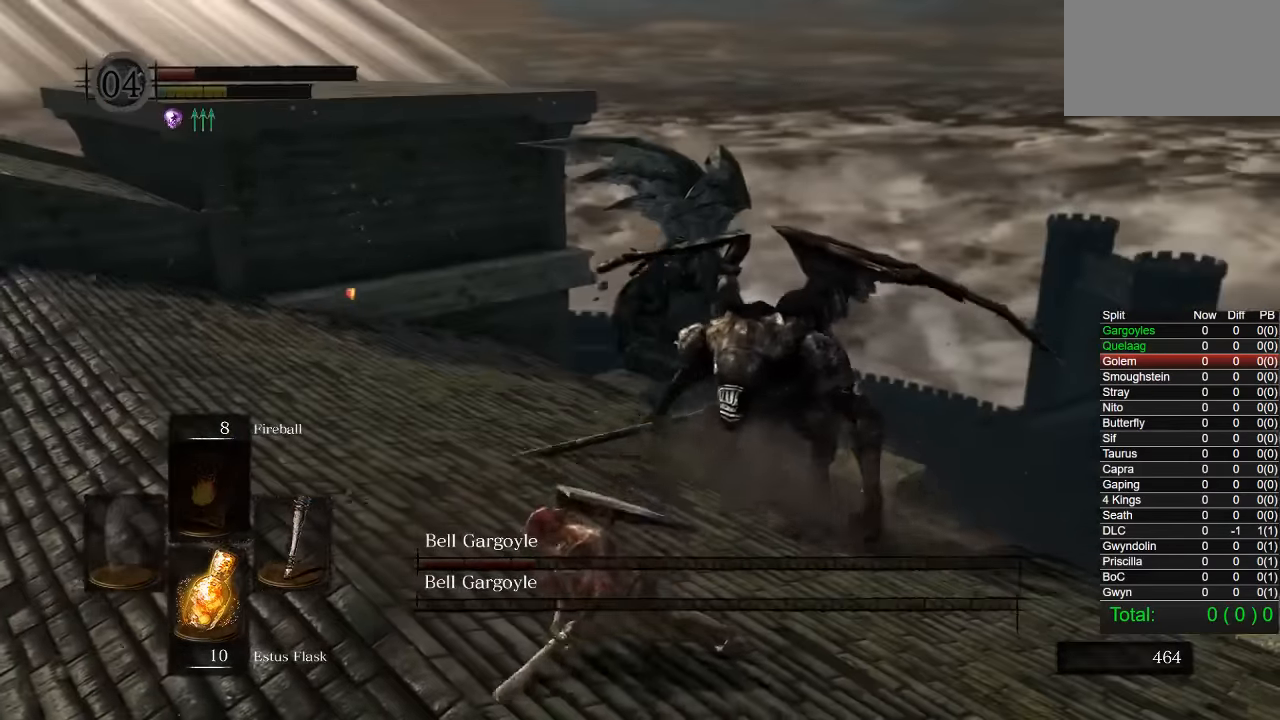
Gameplay with a controller (PlayStation layout); each line is a JSON object with the inputs held at the frame after it. "events" lists button and stick changes between this image and that frame as [ms after this image, input, new state], when the widget could be followed in between.
{"buttons": [], "left_stick": "down-left", "right_stick": "center", "events": [[200, "left_stick", "down-left"], [217, "right_stick", "right"], [317, "right_stick", "center"]]}
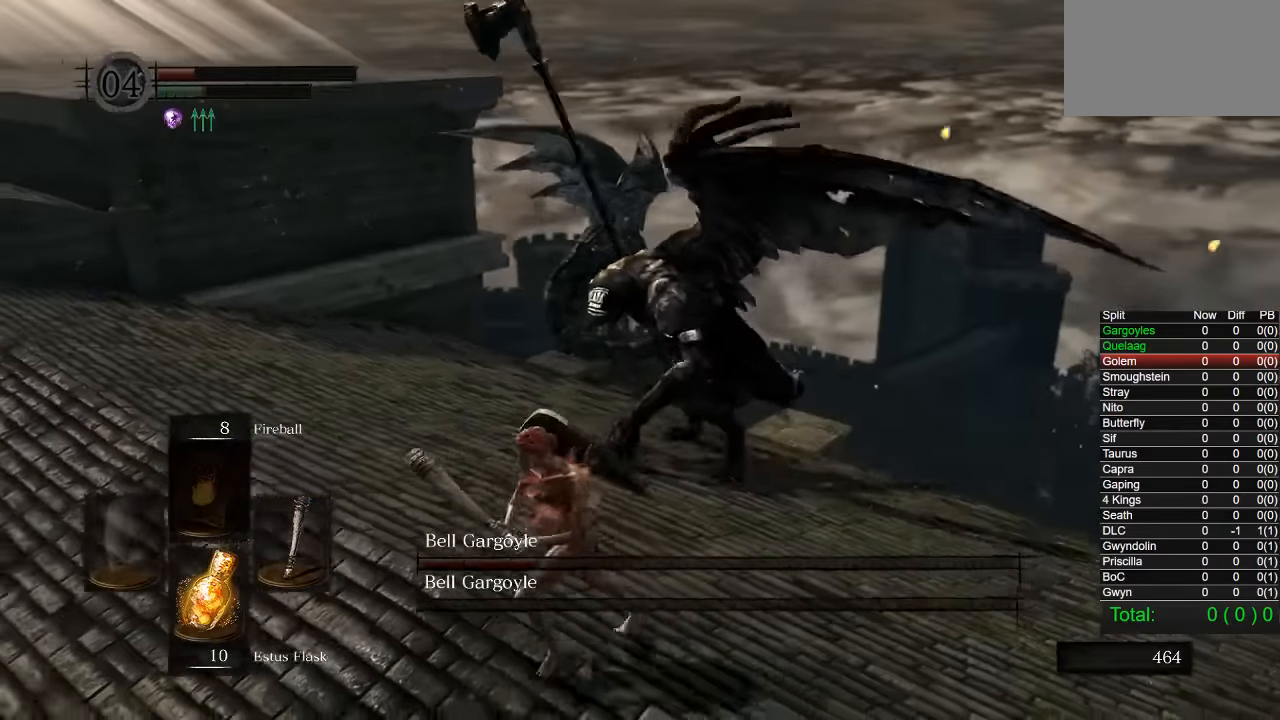
{"buttons": [], "left_stick": "up-right", "right_stick": "center", "events": [[167, "left_stick", "down"], [367, "left_stick", "right"], [417, "left_stick", "up-right"]]}
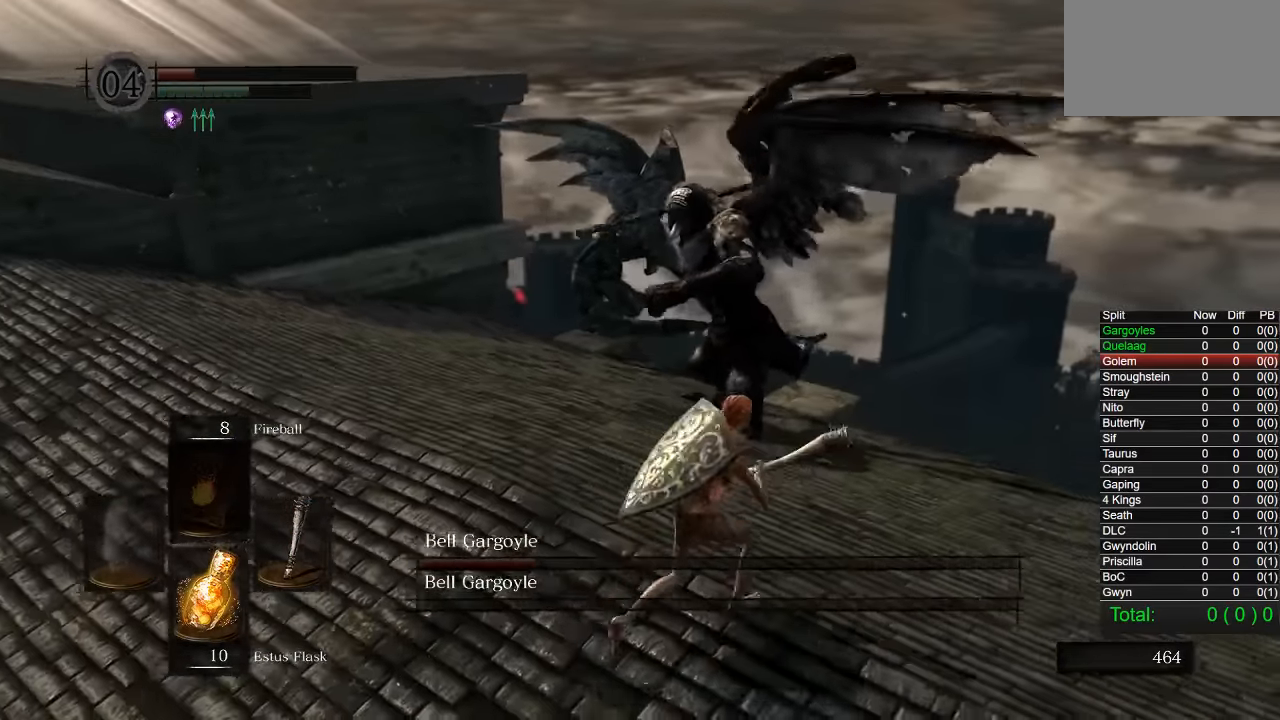
{"buttons": [], "left_stick": "right", "right_stick": "left", "events": [[34, "CIRCLE", "down"], [150, "CIRCLE", "up"], [284, "right_stick", "left"], [450, "left_stick", "right"]]}
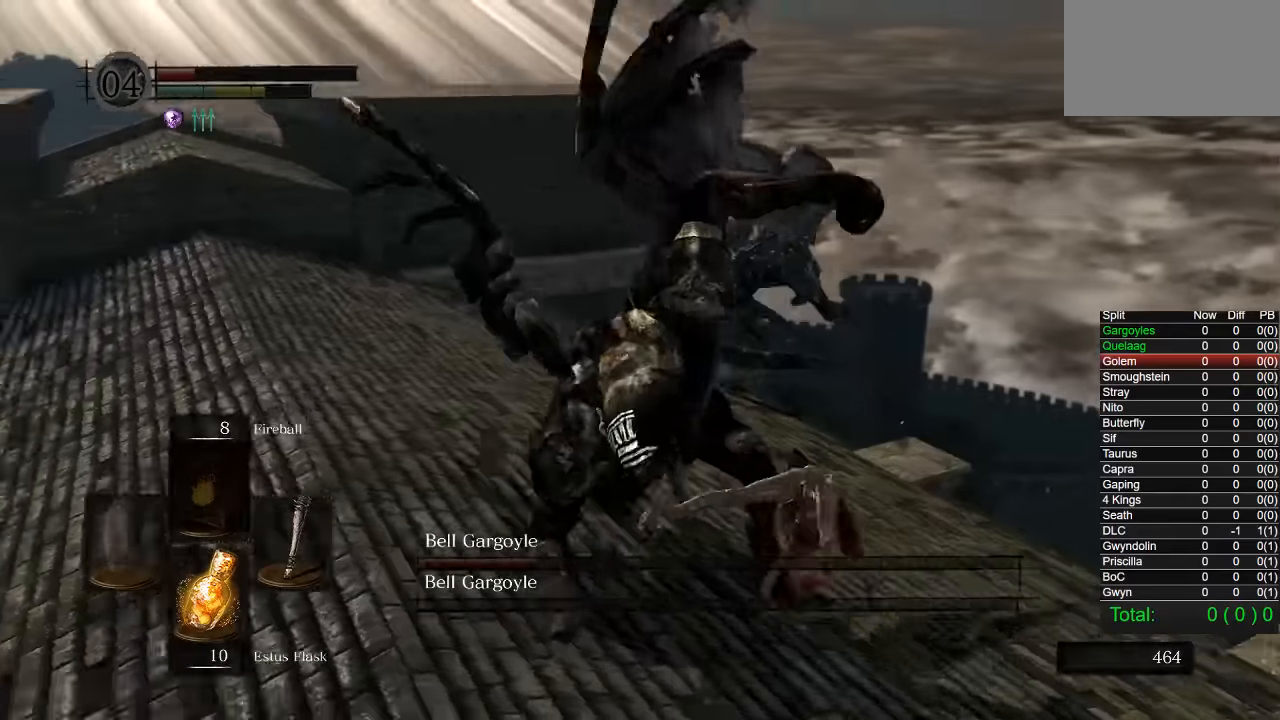
{"buttons": [], "left_stick": "up-right", "right_stick": "left", "events": [[250, "left_stick", "up-right"]]}
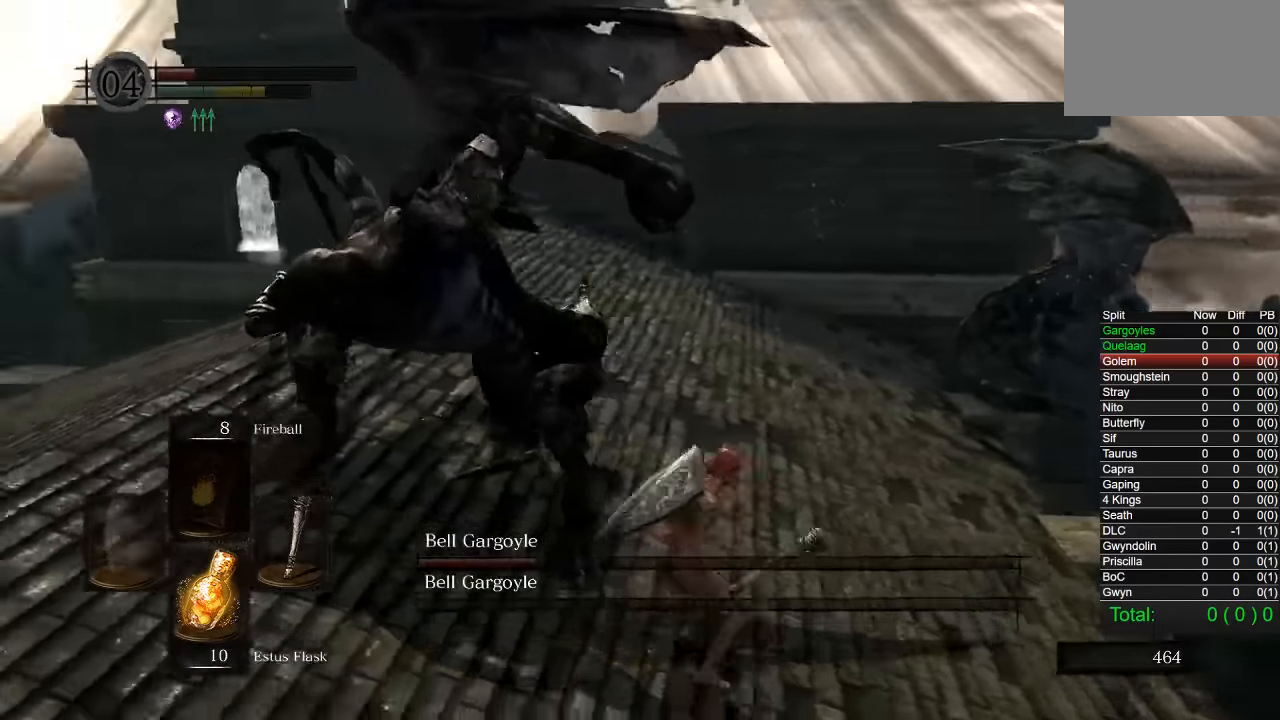
{"buttons": [], "left_stick": "up", "right_stick": "left", "events": [[33, "R1", "down"], [66, "left_stick", "up"], [150, "R1", "up"]]}
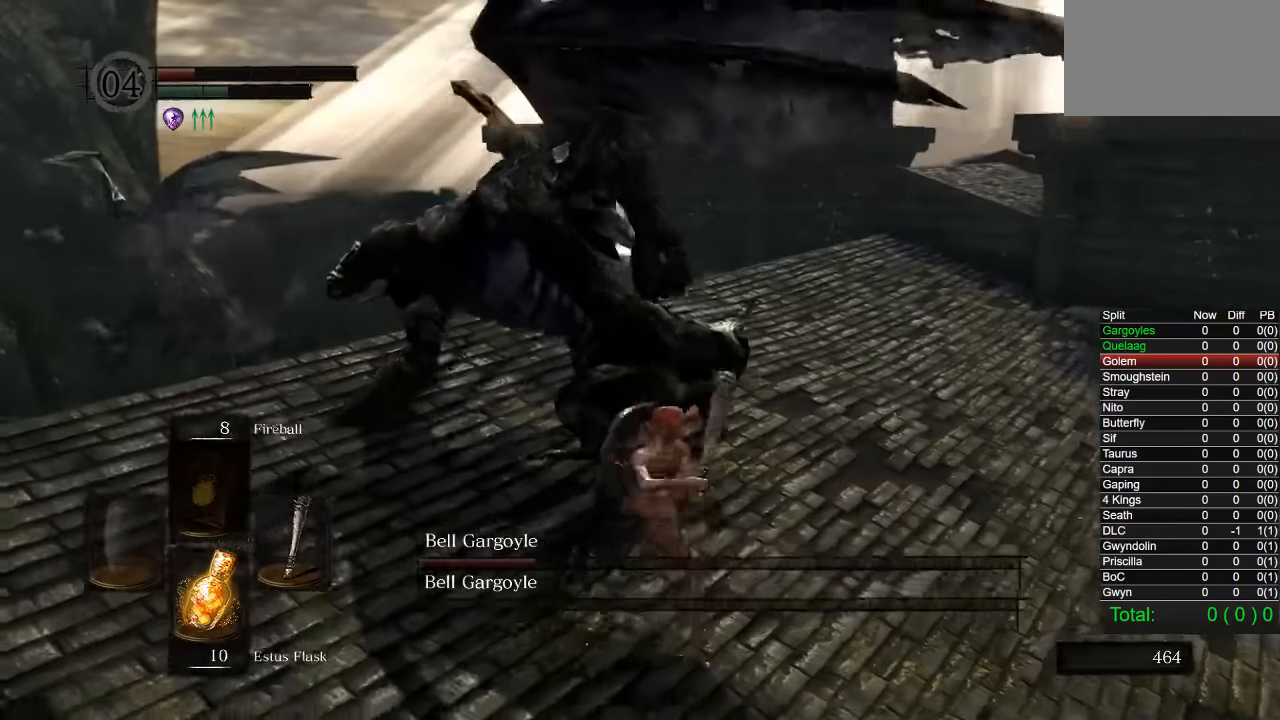
{"buttons": [], "left_stick": "up-left", "right_stick": "left", "events": [[16, "right_stick", "center"], [250, "left_stick", "up-left"], [266, "right_stick", "left"], [400, "L1", "down"], [450, "L1", "up"]]}
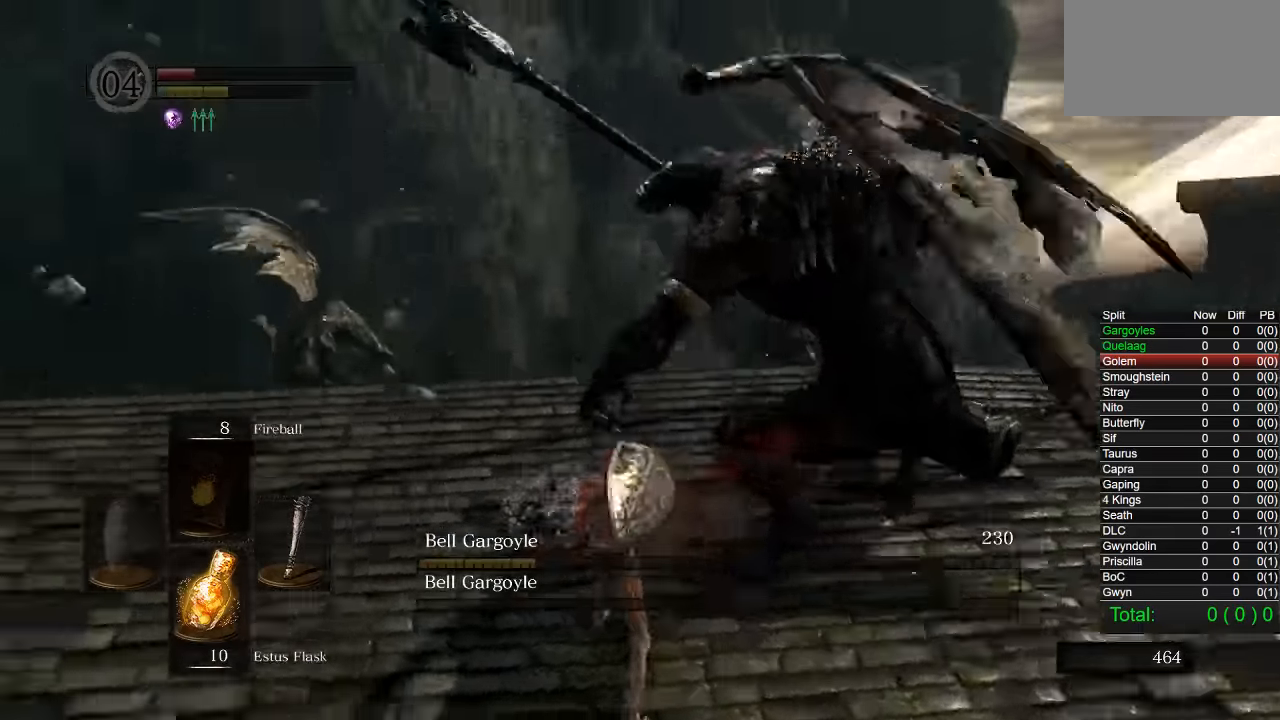
{"buttons": [], "left_stick": "up-left", "right_stick": "left", "events": [[200, "right_stick", "center"], [350, "right_stick", "left"]]}